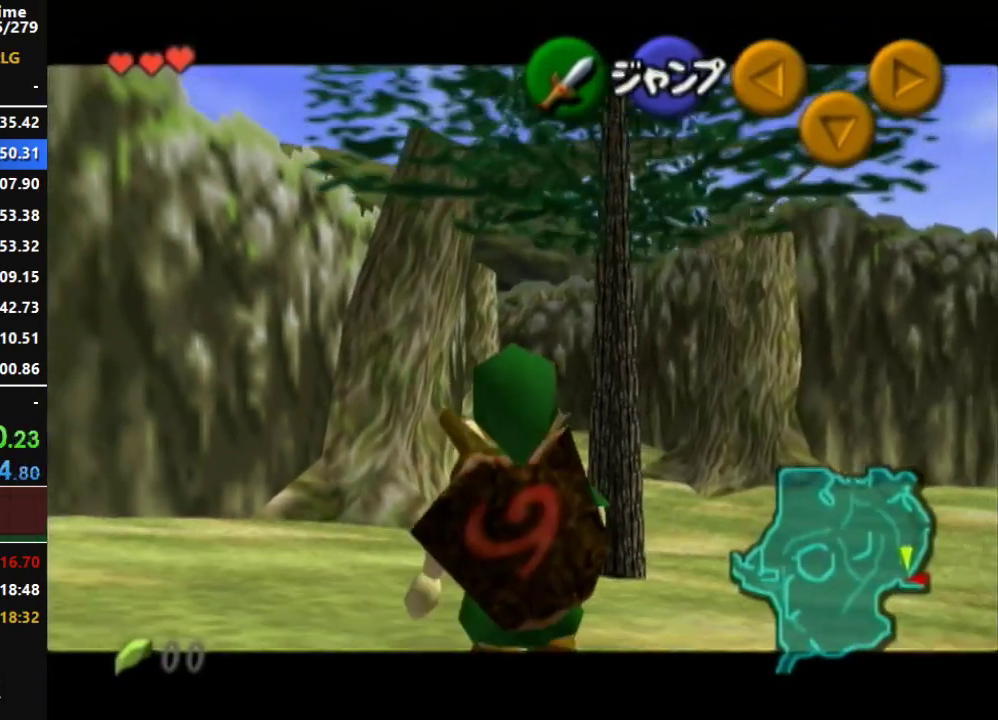
Gameplay with a controller (Nintendo layout); each line is a JSON object with the inputs held at the frame after it. "events" lists button and stick changes between this image and that frame as [ms after this image, input, new state], when the widget could be followed in between. Not read: L3 R3.
{"buttons": ["L1", "R1"], "left_stick": "down", "right_stick": "center", "events": [[183, "R1", "down"]]}
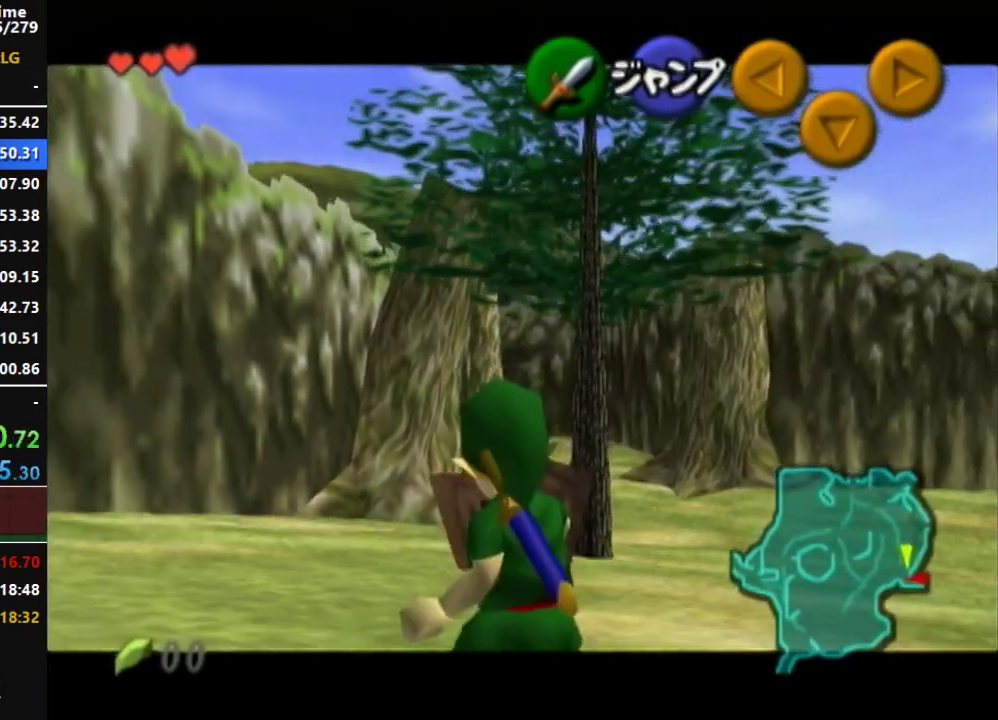
{"buttons": ["L1"], "left_stick": "down", "right_stick": "center", "events": [[33, "R1", "up"]]}
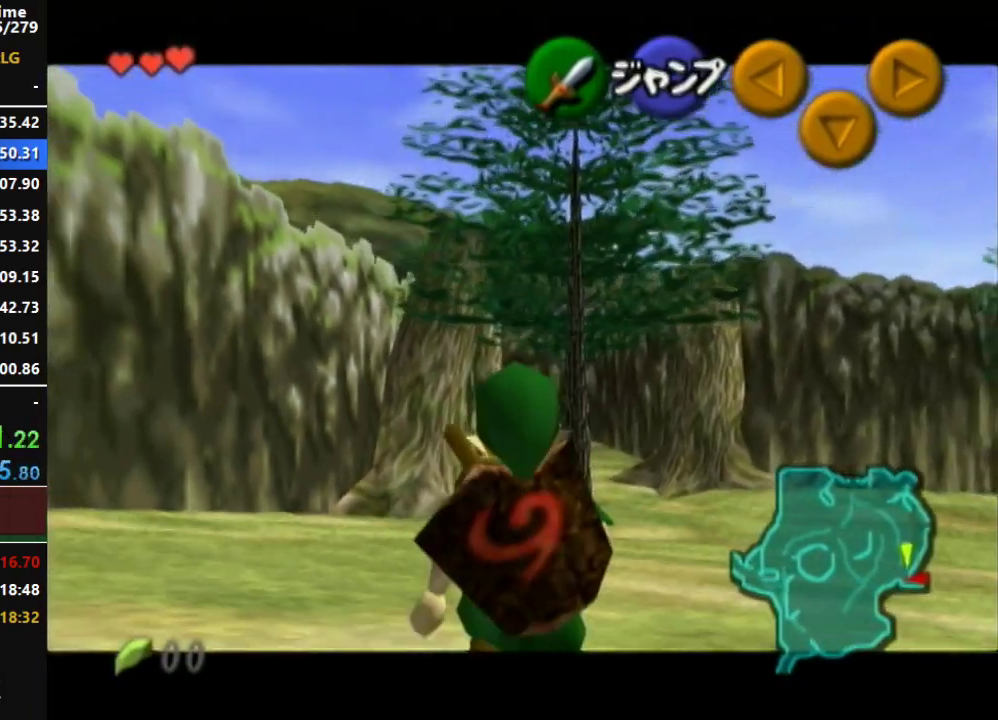
{"buttons": ["L1", "R1"], "left_stick": "down", "right_stick": "center", "events": [[317, "R1", "down"], [400, "R1", "up"], [500, "R1", "down"]]}
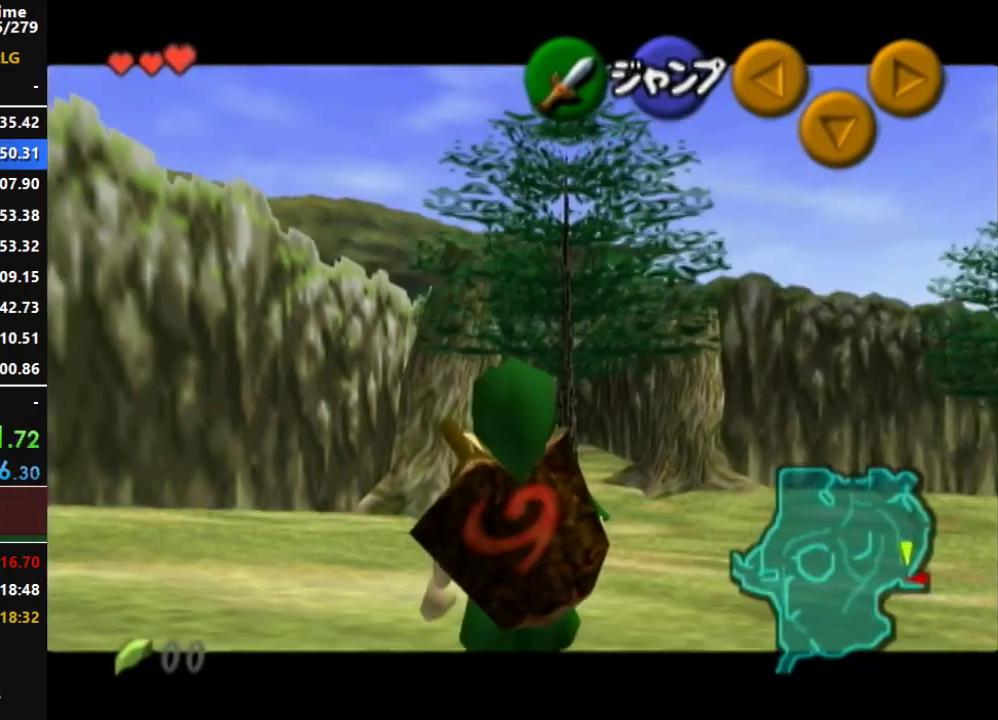
{"buttons": ["L1", "R1"], "left_stick": "down", "right_stick": "center", "events": [[100, "R1", "up"], [133, "R1", "down"]]}
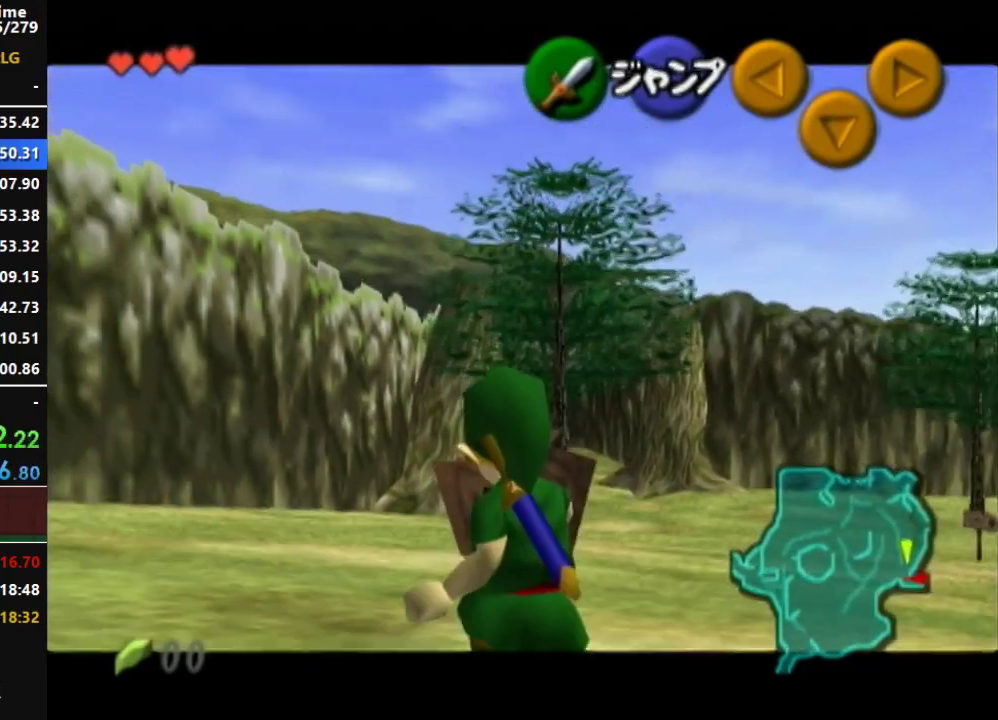
{"buttons": ["L1"], "left_stick": "down", "right_stick": "center", "events": [[67, "R1", "up"]]}
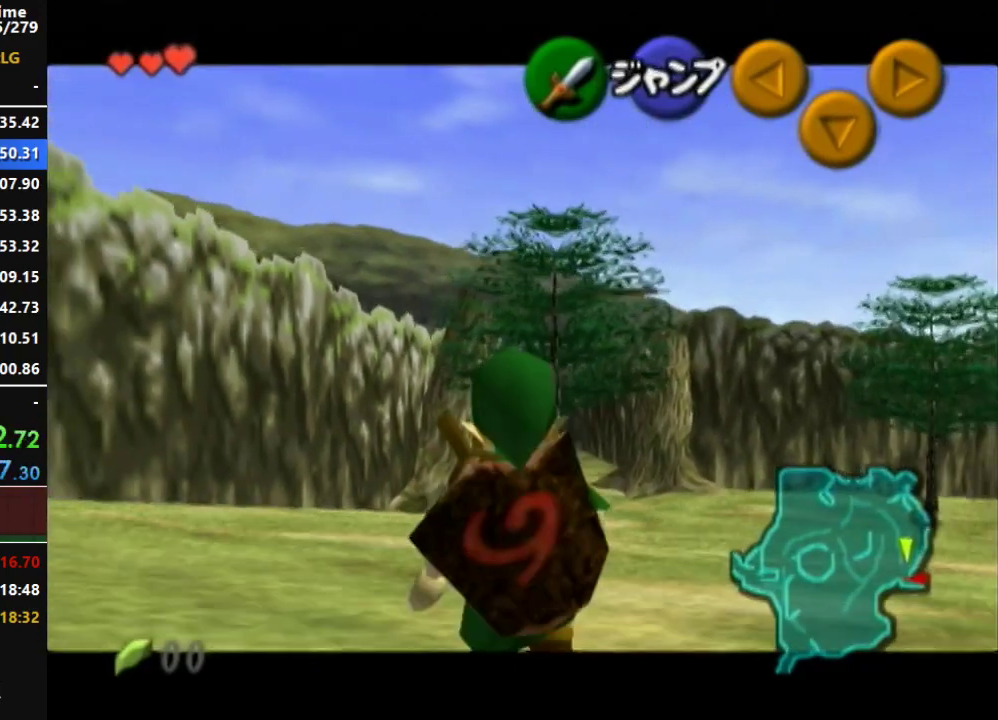
{"buttons": ["L1"], "left_stick": "down", "right_stick": "center", "events": []}
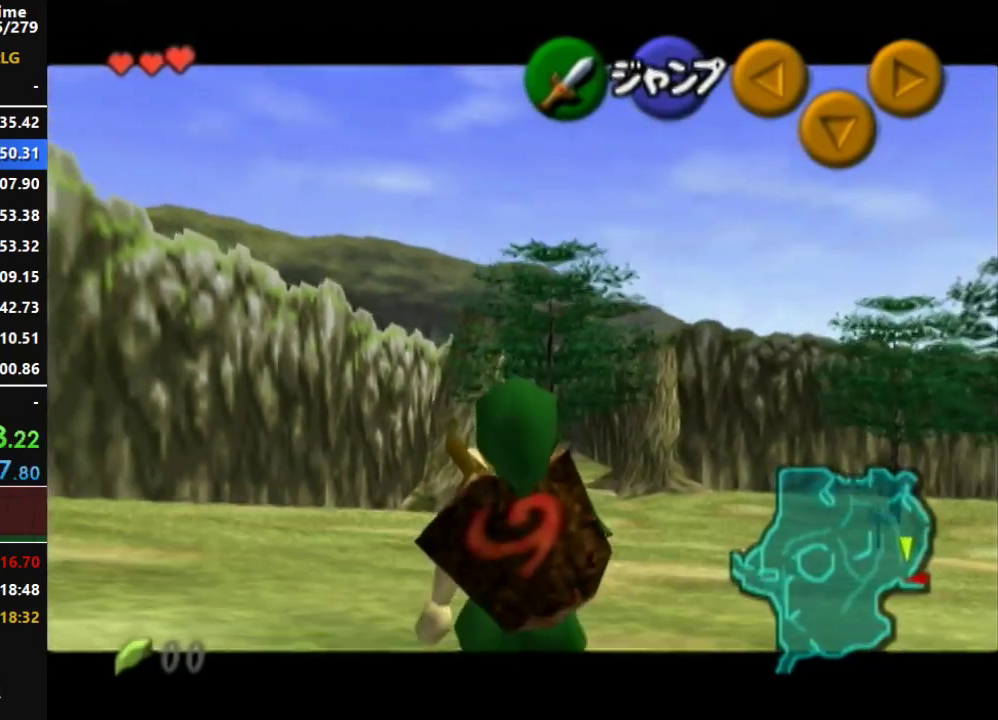
{"buttons": ["L1", "R1"], "left_stick": "down", "right_stick": "center", "events": [[217, "R1", "down"]]}
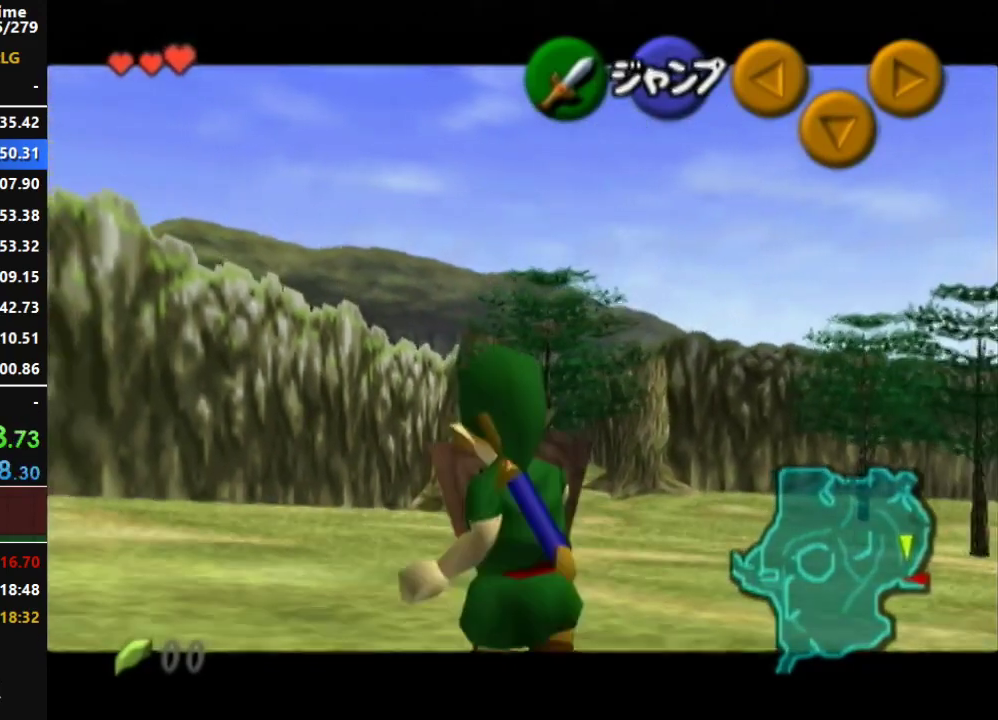
{"buttons": ["L1"], "left_stick": "down", "right_stick": "center", "events": [[133, "R1", "up"]]}
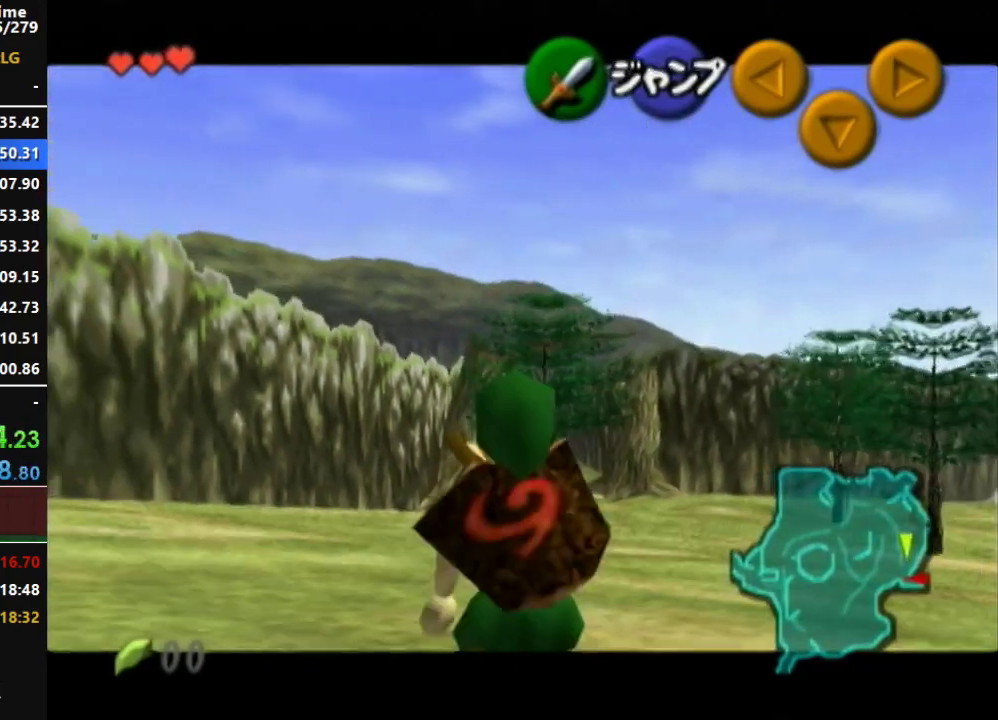
{"buttons": ["L1"], "left_stick": "down", "right_stick": "center", "events": []}
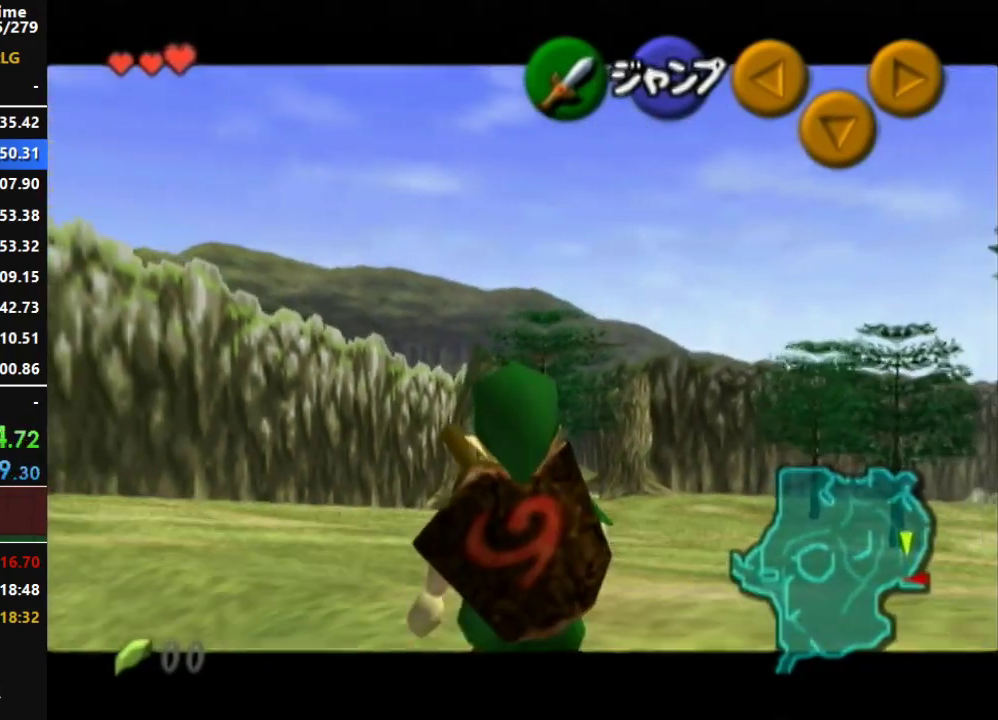
{"buttons": ["L1", "R1"], "left_stick": "down", "right_stick": "center", "events": [[67, "R1", "down"], [167, "R1", "up"], [250, "R1", "down"], [317, "R1", "up"], [367, "R1", "down"]]}
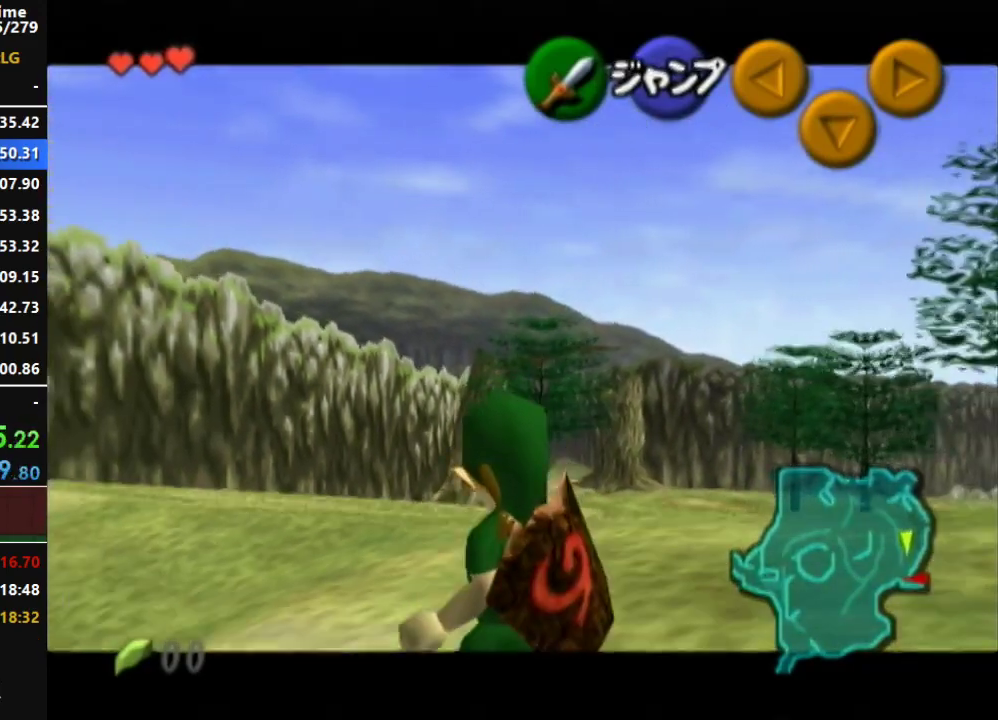
{"buttons": ["L1", "R1"], "left_stick": "down", "right_stick": "center", "events": []}
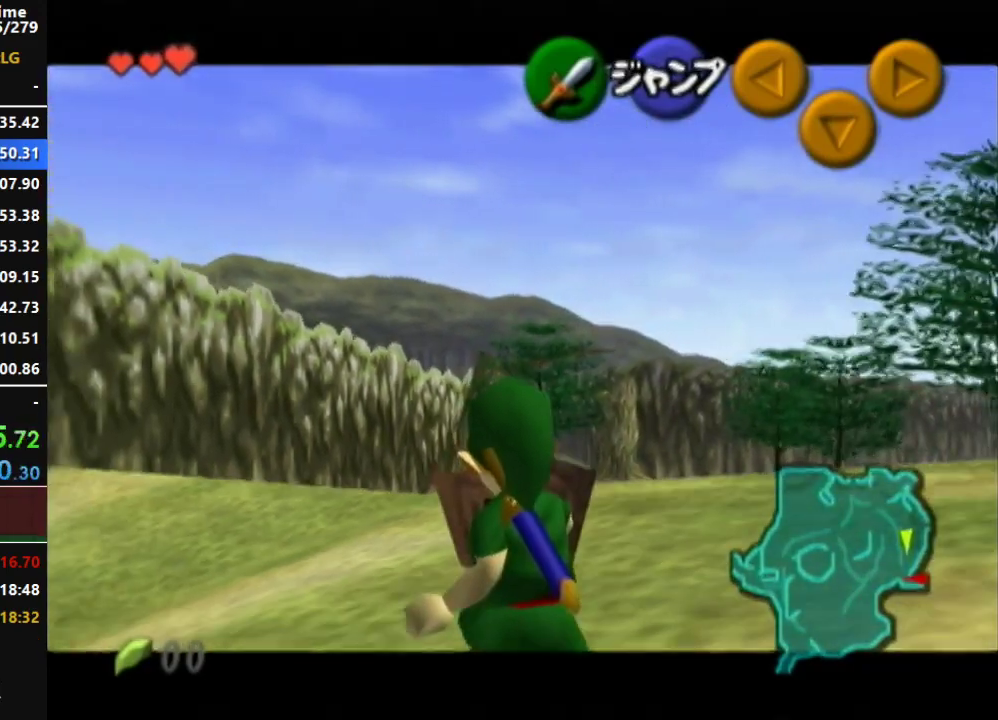
{"buttons": ["L1"], "left_stick": "down", "right_stick": "center", "events": [[217, "R1", "up"]]}
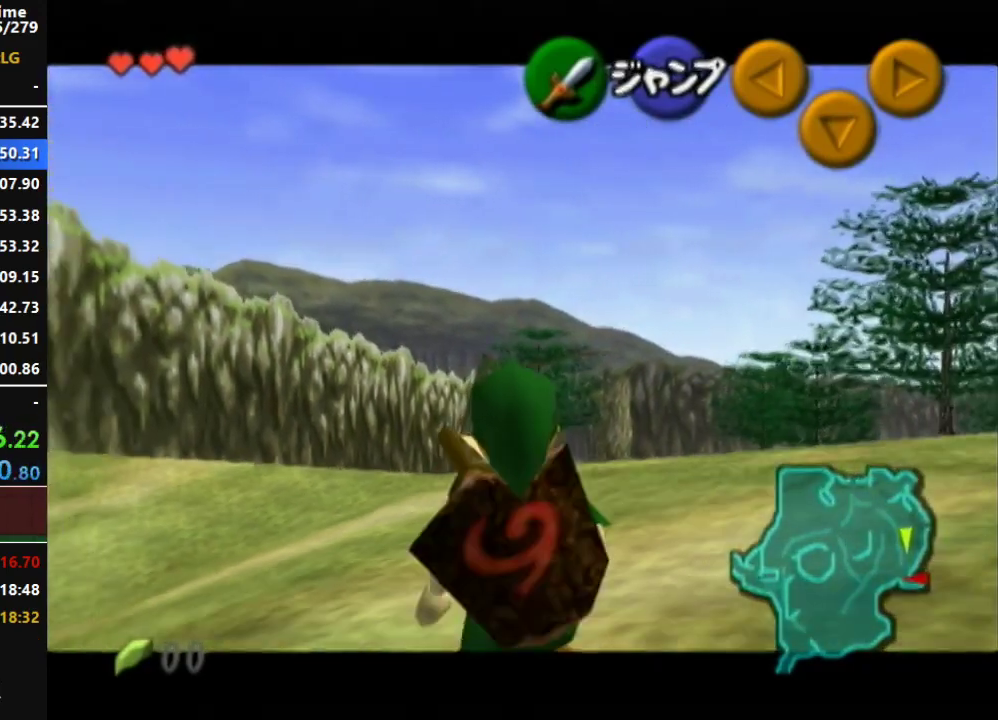
{"buttons": ["L1"], "left_stick": "down", "right_stick": "center", "events": []}
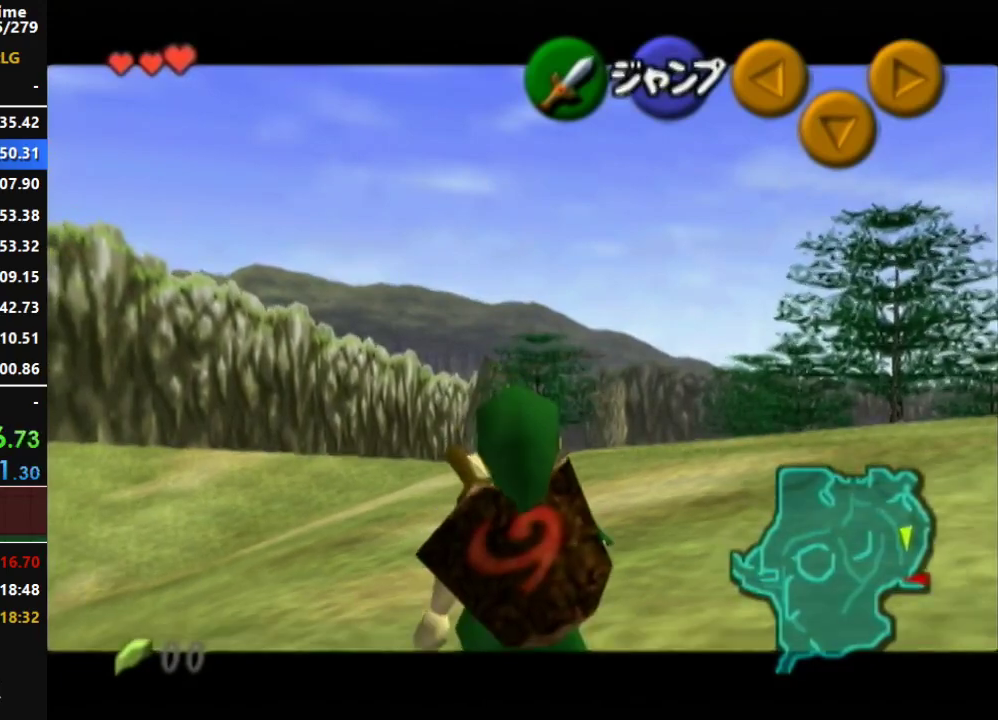
{"buttons": ["L1"], "left_stick": "down", "right_stick": "center", "events": []}
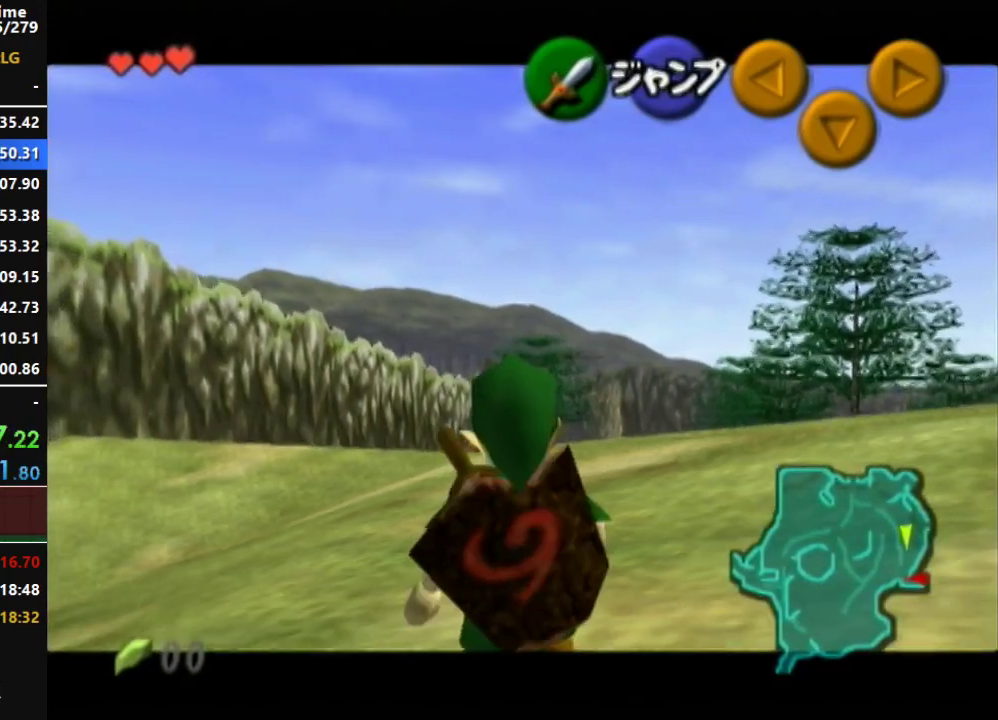
{"buttons": ["L1"], "left_stick": "down", "right_stick": "center", "events": []}
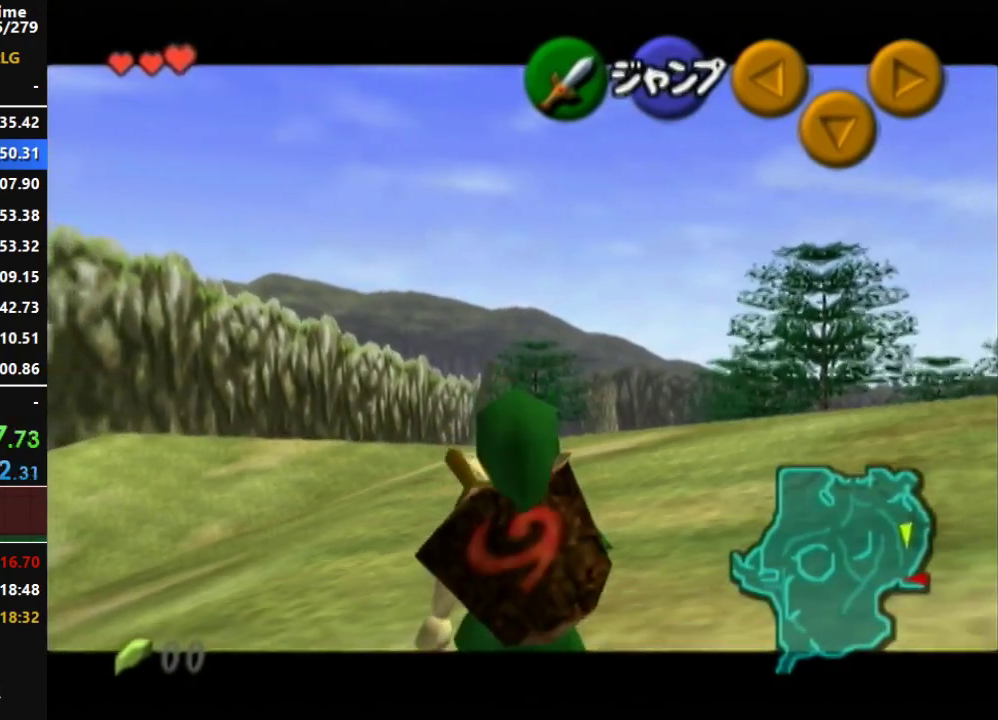
{"buttons": ["L1"], "left_stick": "down", "right_stick": "center", "events": []}
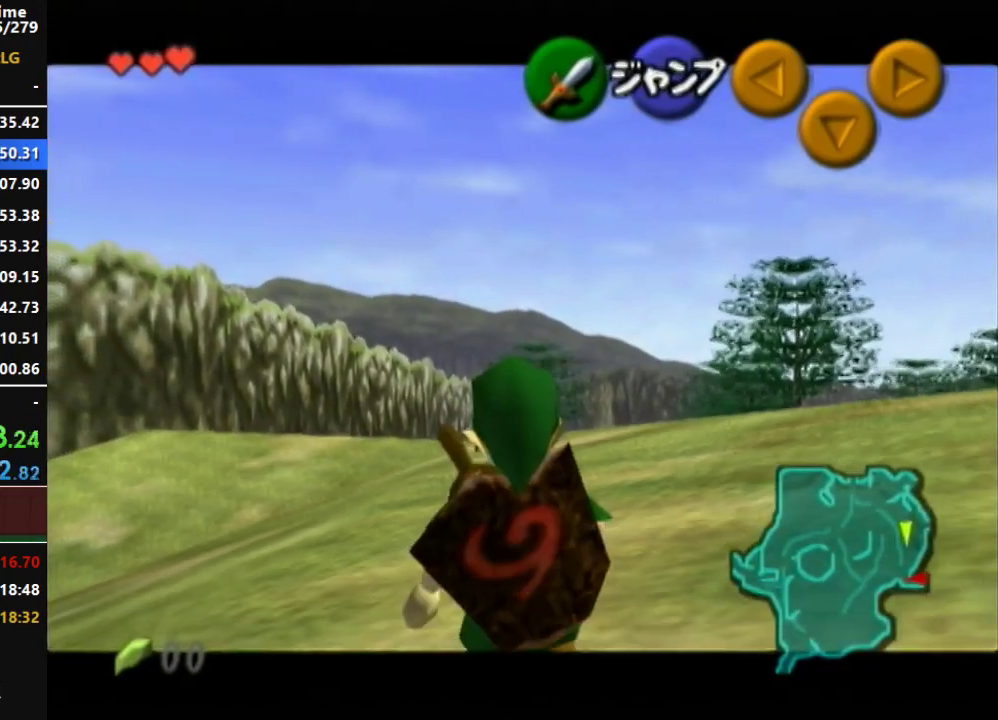
{"buttons": ["L1"], "left_stick": "down", "right_stick": "center", "events": []}
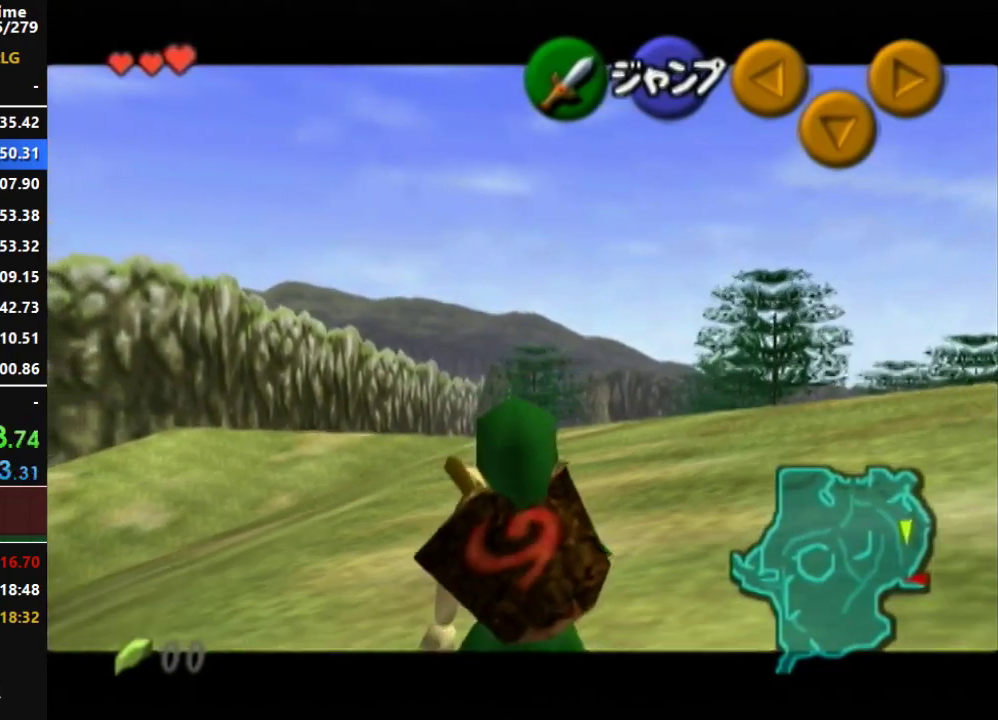
{"buttons": ["L1"], "left_stick": "down", "right_stick": "center", "events": []}
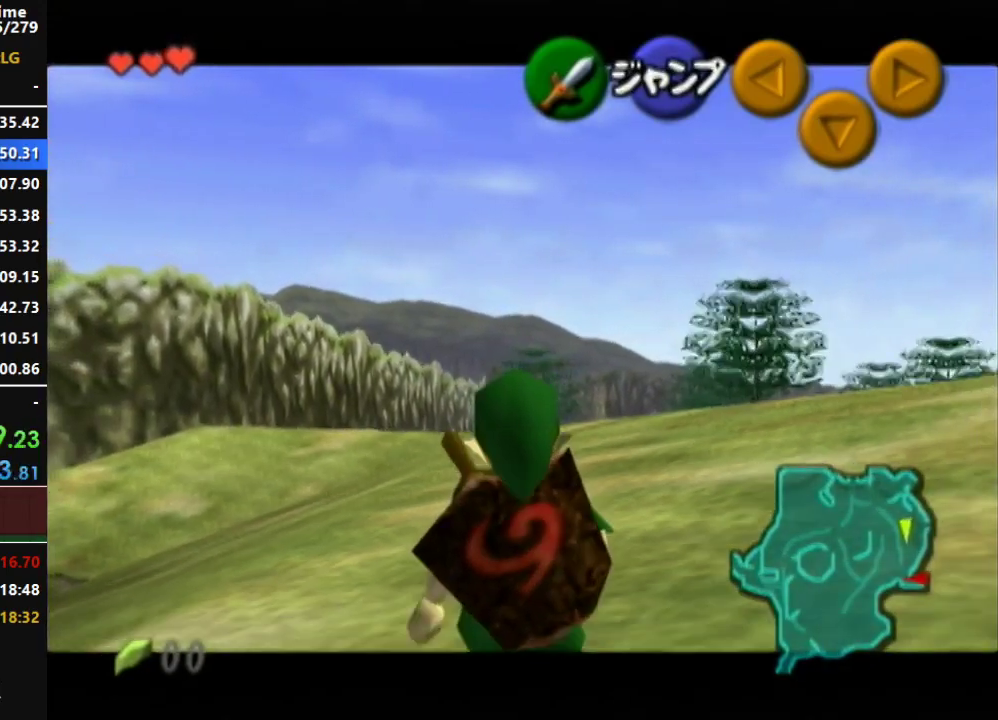
{"buttons": ["L1"], "left_stick": "down", "right_stick": "center", "events": []}
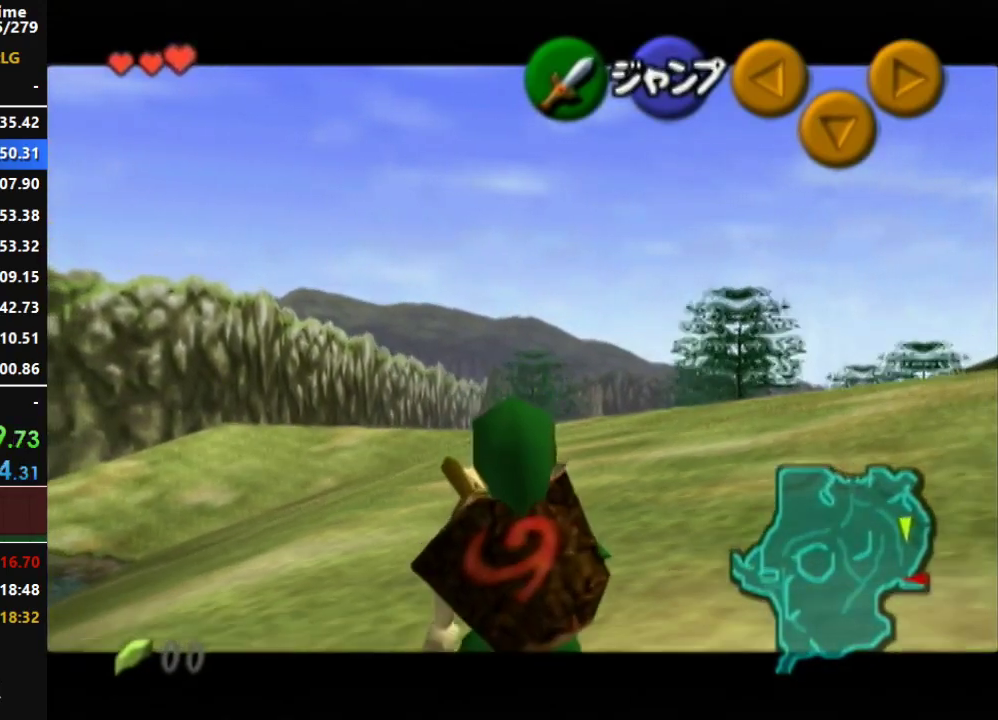
{"buttons": ["L1"], "left_stick": "down", "right_stick": "center", "events": []}
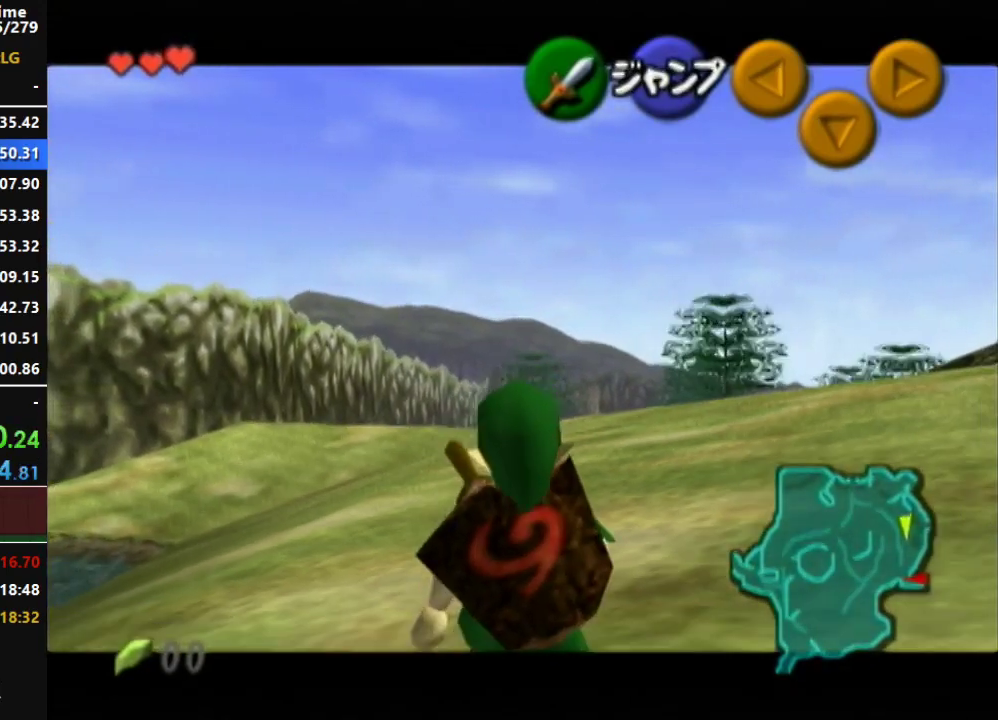
{"buttons": ["L1"], "left_stick": "down", "right_stick": "center", "events": []}
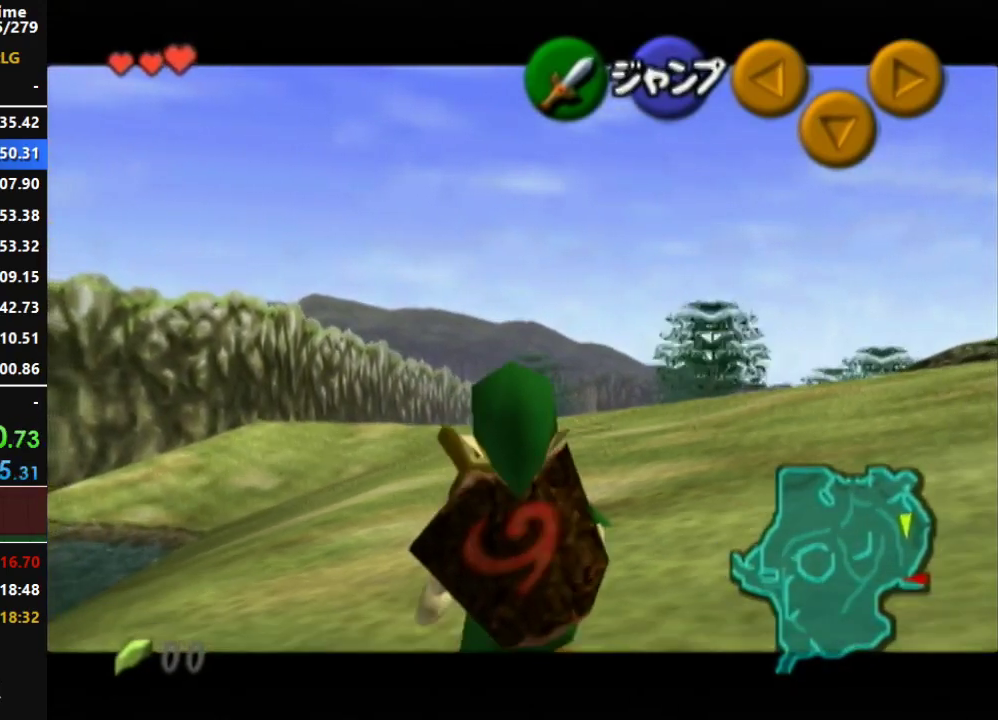
{"buttons": ["L1"], "left_stick": "down", "right_stick": "center", "events": []}
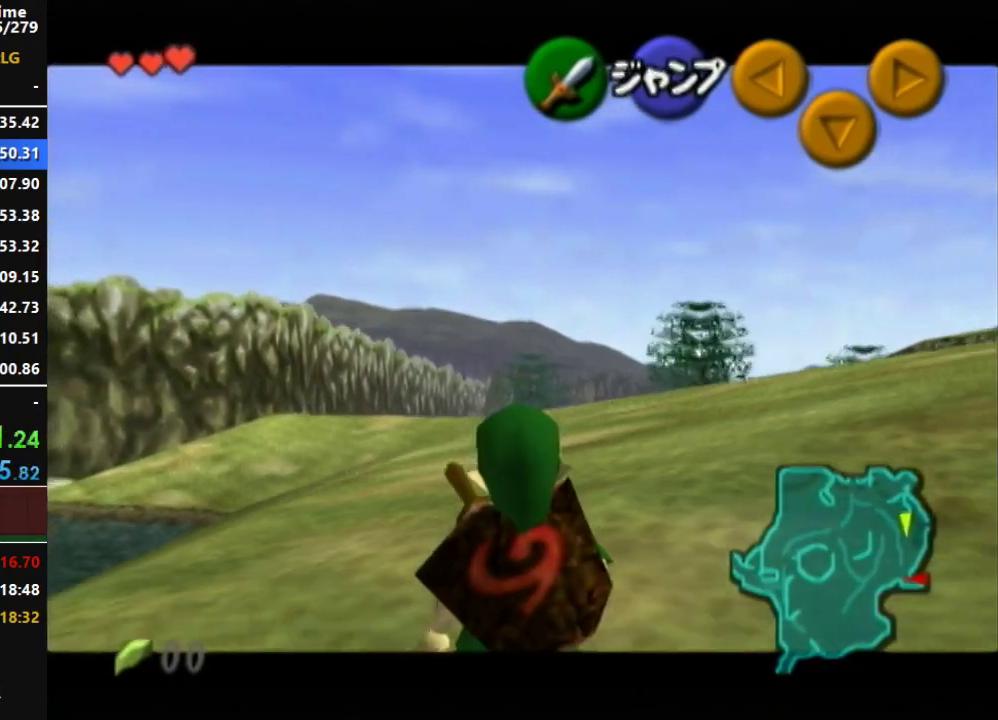
{"buttons": ["L1"], "left_stick": "down", "right_stick": "center", "events": []}
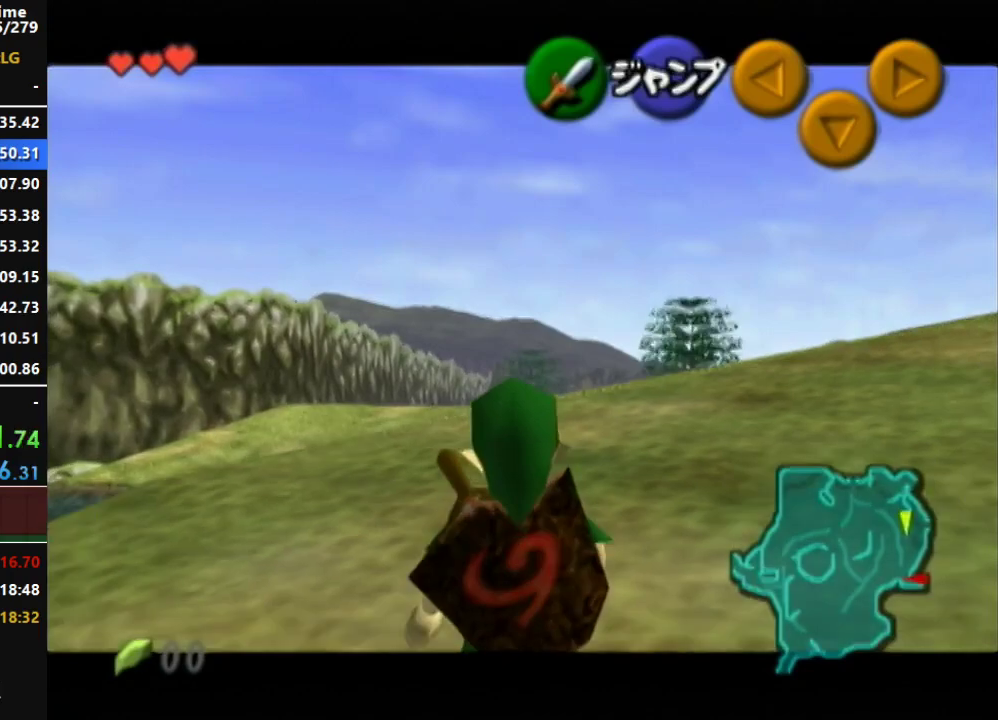
{"buttons": ["L1"], "left_stick": "down", "right_stick": "center", "events": []}
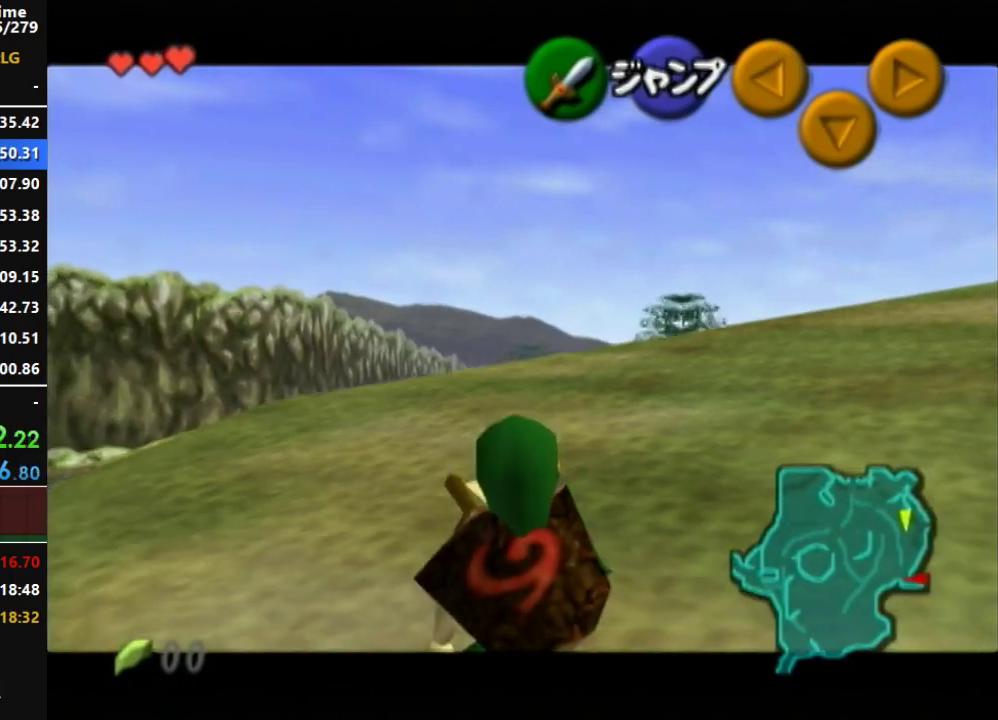
{"buttons": ["L1"], "left_stick": "down", "right_stick": "center", "events": []}
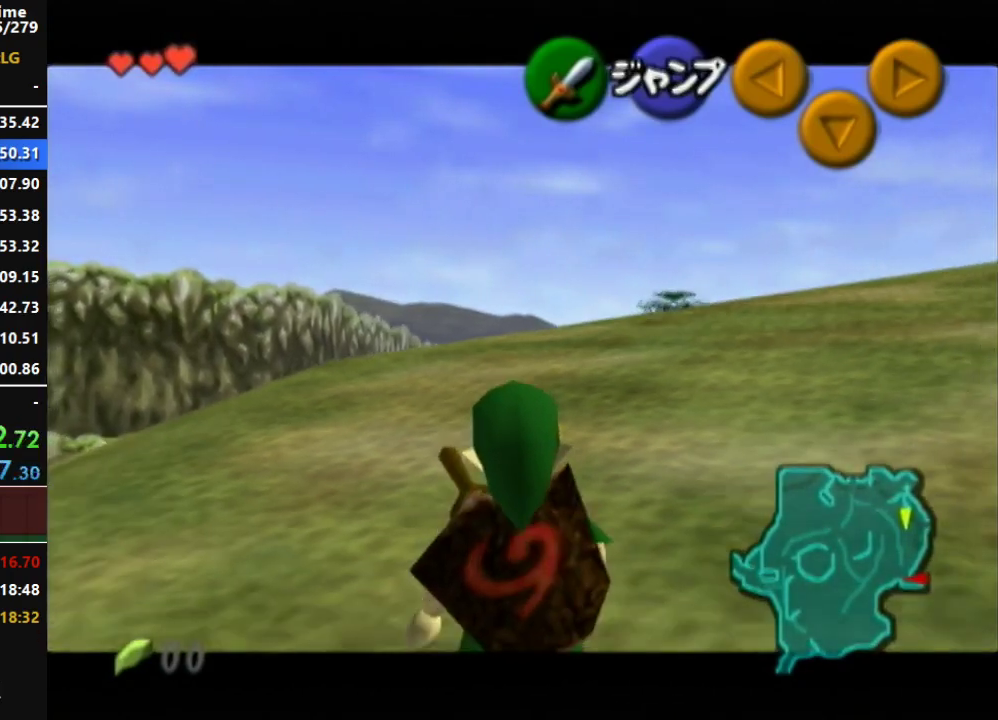
{"buttons": ["L1"], "left_stick": "down", "right_stick": "center", "events": []}
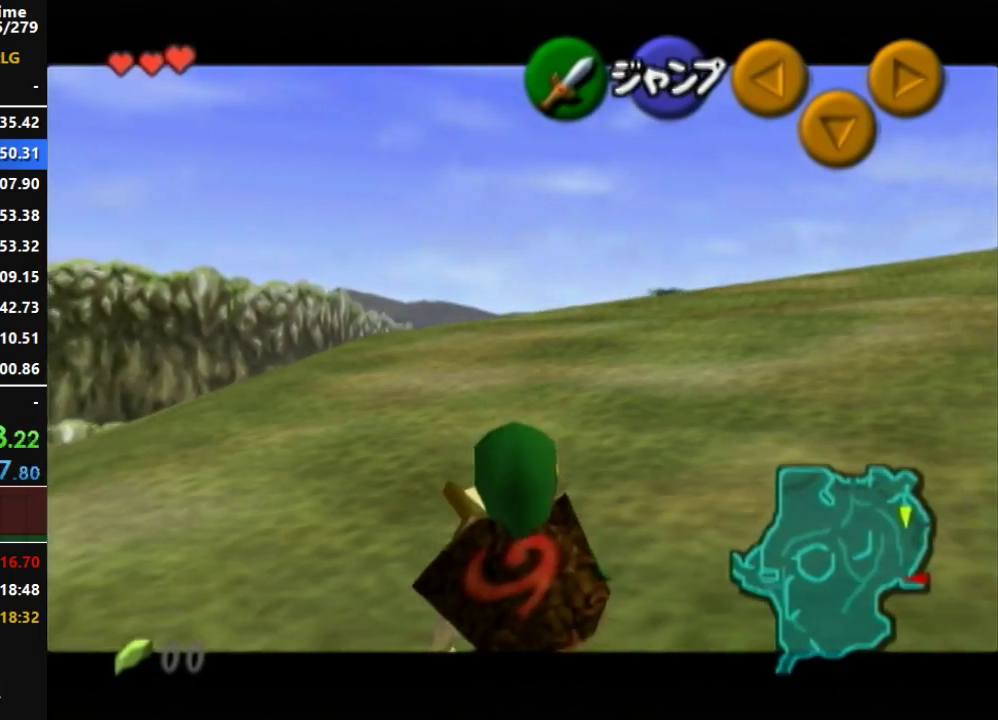
{"buttons": ["L1"], "left_stick": "down", "right_stick": "center", "events": [[417, "R1", "down"], [500, "R1", "up"]]}
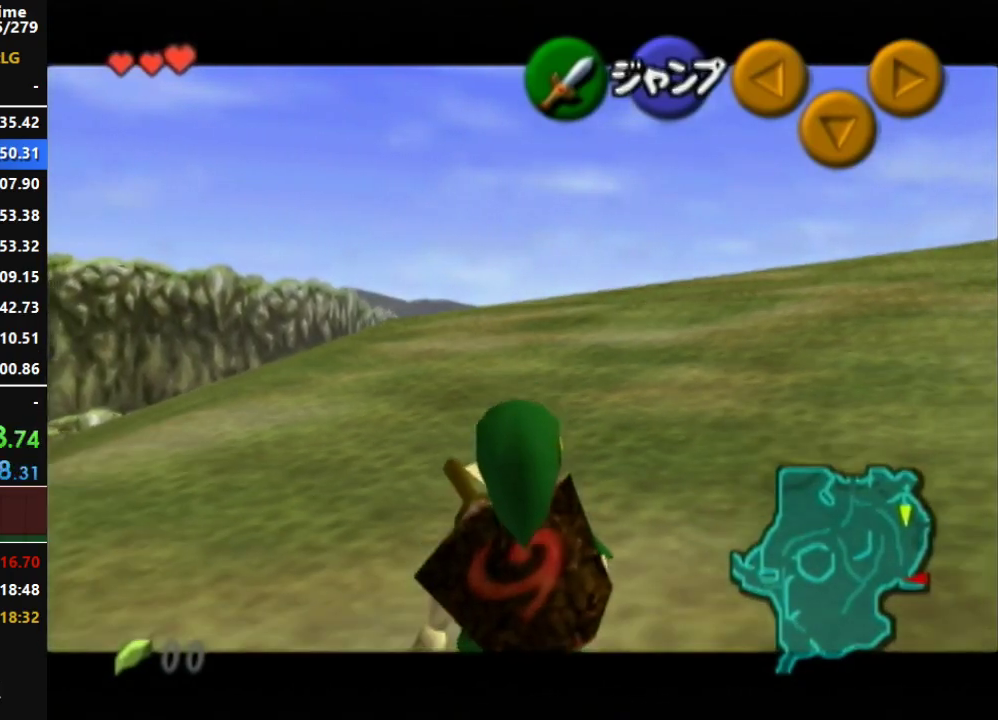
{"buttons": ["L1"], "left_stick": "down", "right_stick": "center", "events": [[100, "R1", "down"], [217, "R1", "up"]]}
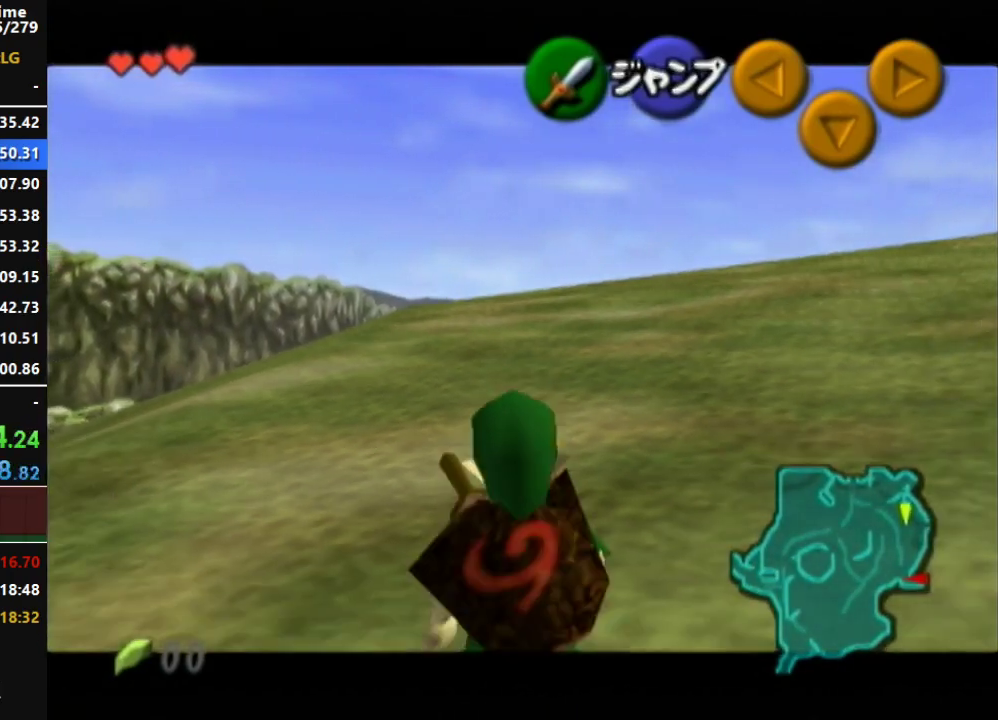
{"buttons": ["L1"], "left_stick": "down", "right_stick": "center", "events": []}